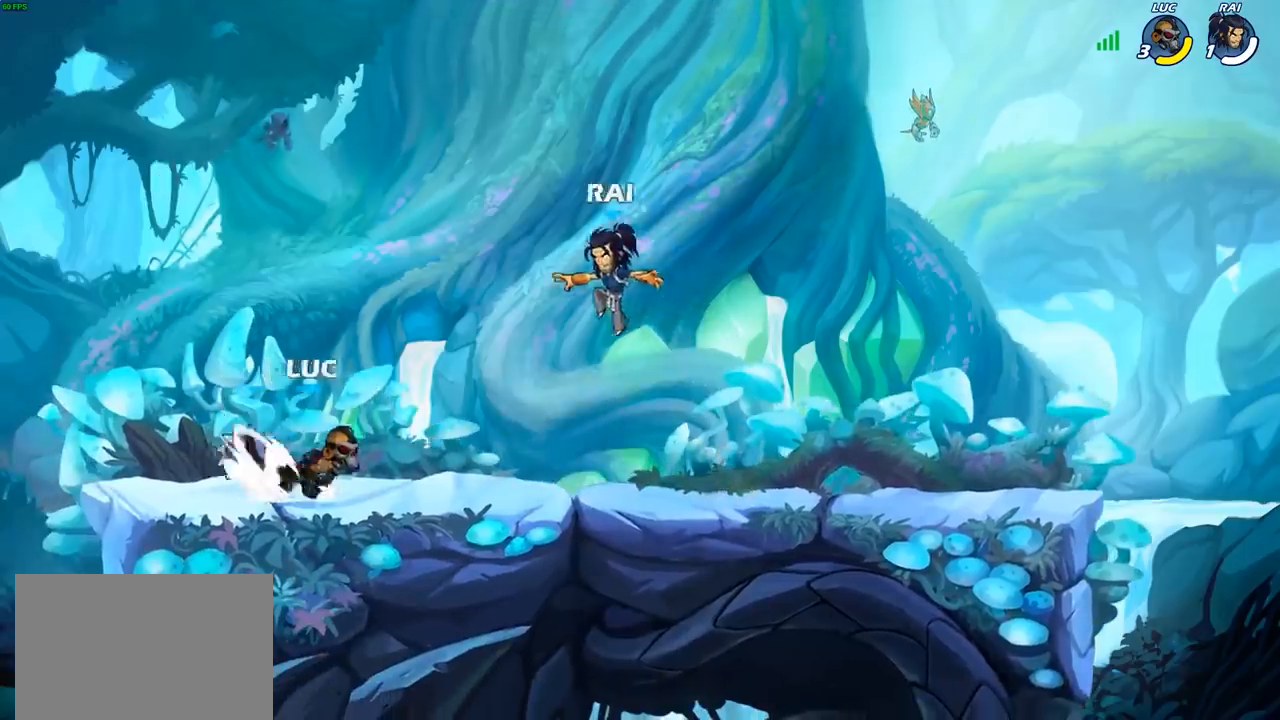
Gameplay with a controller (PlayStation layout); each line is a JSON object with the inputs held at the frame after it. "events" lists button and stick changes between this image and that frame as [ms after this image, input, new state], when the widget could be followed in between.
{"buttons": ["R2"], "left_stick": "down-right", "right_stick": "center", "events": [[67, "R2", "up"], [83, "left_stick", "up"], [200, "left_stick", "down-left"], [333, "left_stick", "left"], [383, "R2", "down"], [400, "R1", "down"], [500, "R1", "up"], [500, "left_stick", "down-right"]]}
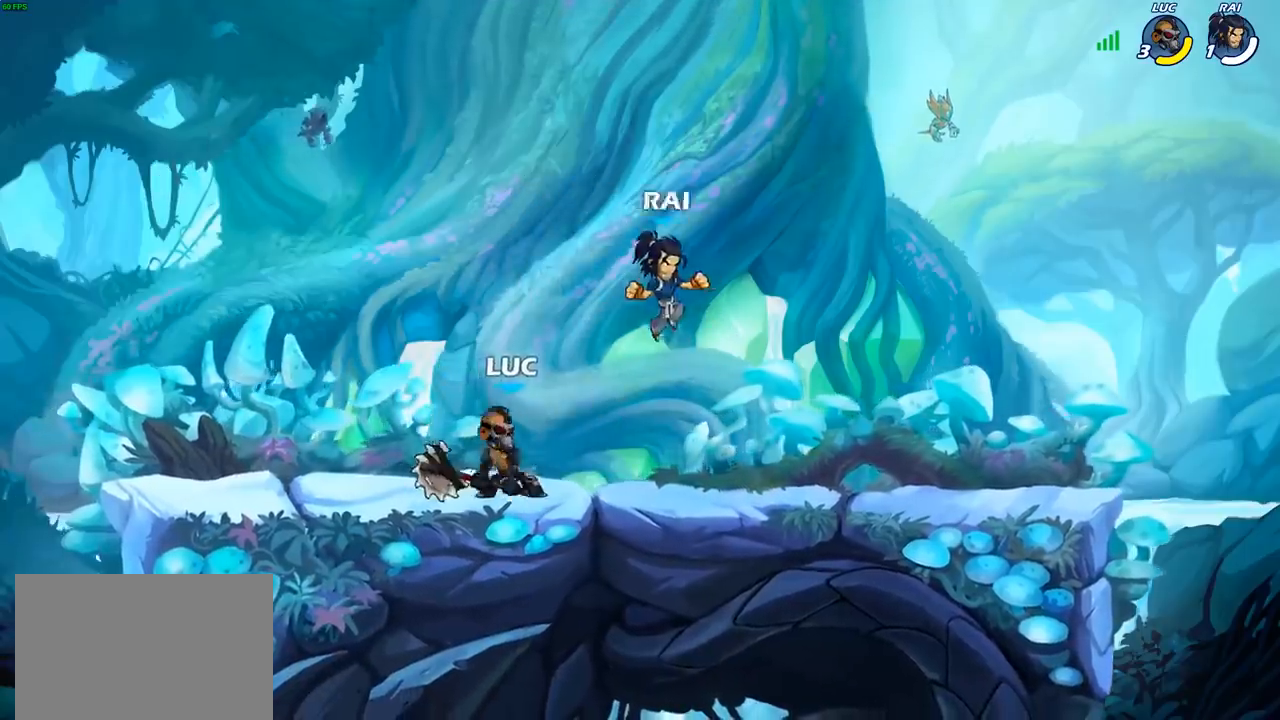
{"buttons": ["R2"], "left_stick": "right", "right_stick": "center", "events": [[67, "R2", "up"], [83, "left_stick", "right"], [183, "left_stick", "center"], [267, "left_stick", "right"], [400, "R2", "down"]]}
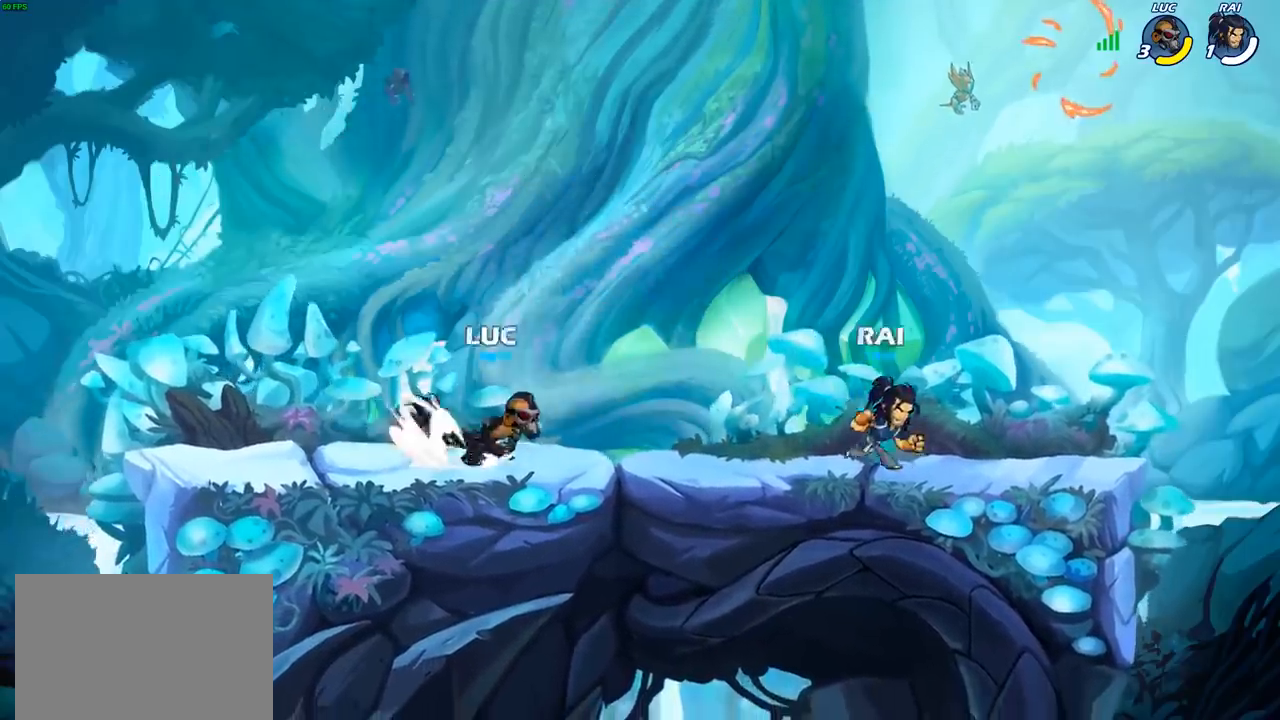
{"buttons": [], "left_stick": "center", "right_stick": "center", "events": [[33, "SQUARE", "down"], [83, "R2", "up"], [200, "SQUARE", "up"], [233, "left_stick", "center"]]}
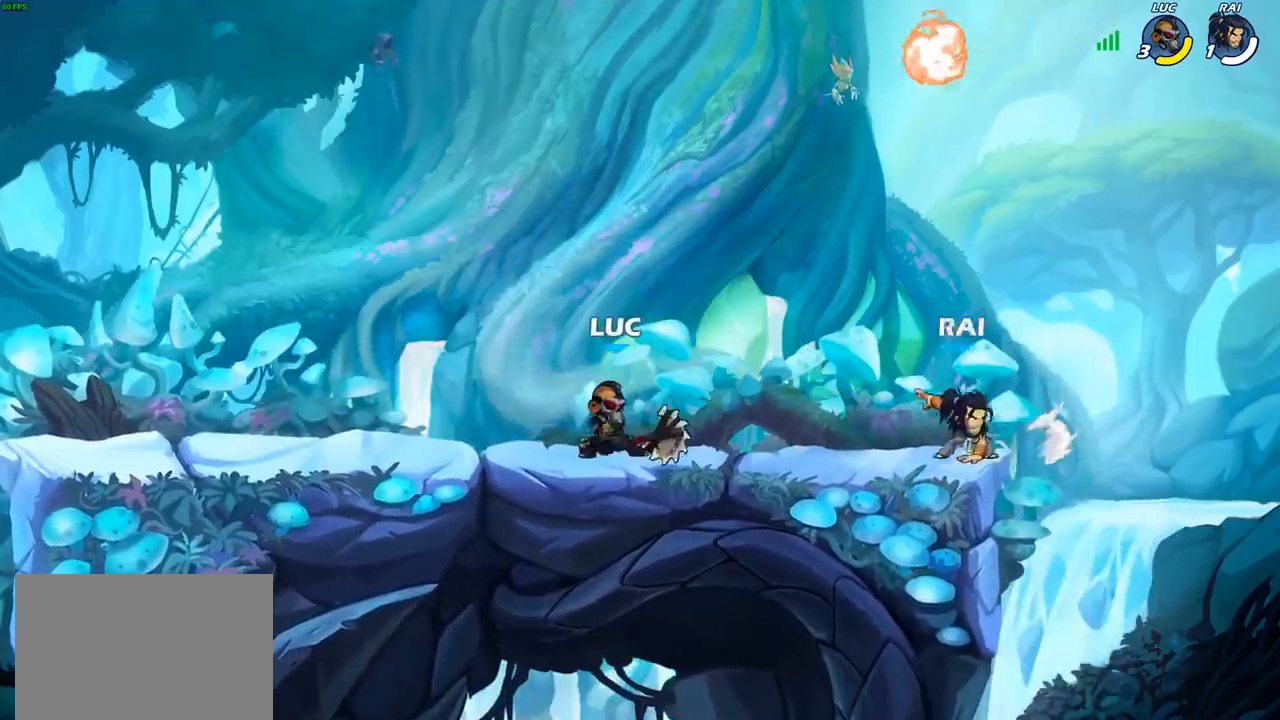
{"buttons": [], "left_stick": "center", "right_stick": "center", "events": [[50, "left_stick", "right"], [233, "R2", "down"], [250, "CROSS", "down"], [300, "SQUARE", "down"], [333, "R2", "up"], [367, "CROSS", "up"], [367, "left_stick", "center"], [383, "SQUARE", "up"]]}
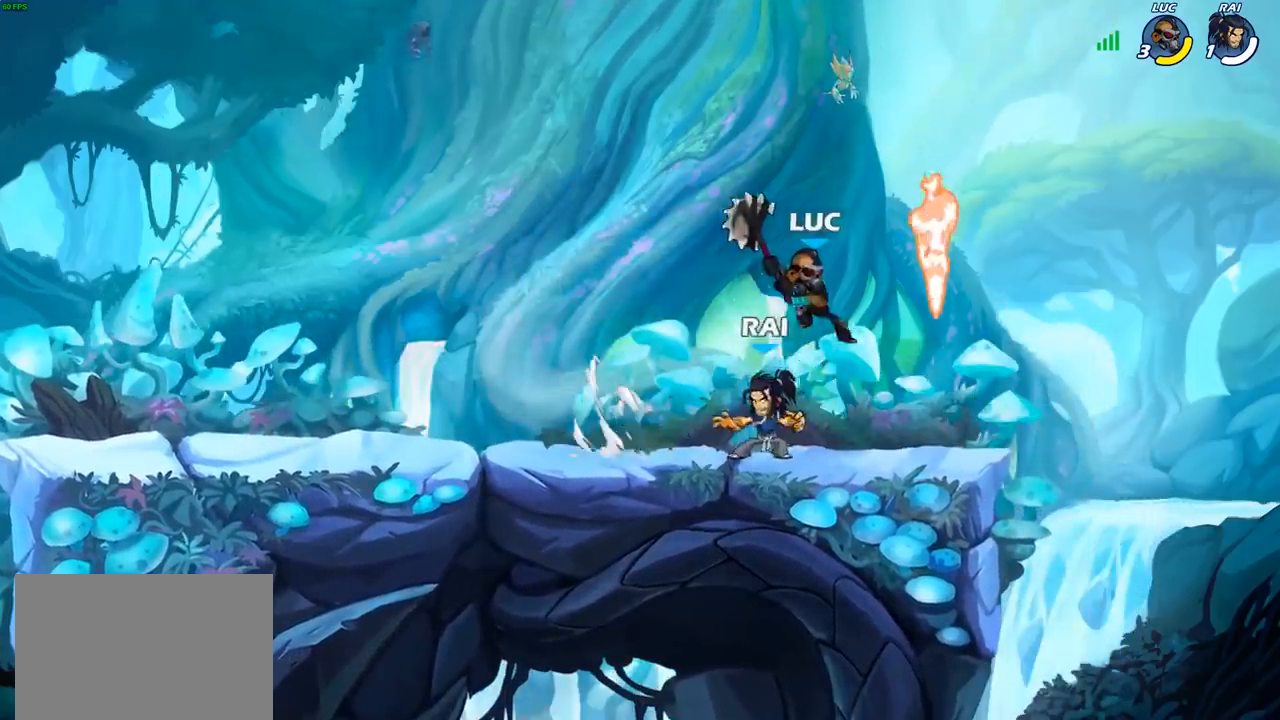
{"buttons": [], "left_stick": "left", "right_stick": "center", "events": [[200, "left_stick", "right"], [433, "left_stick", "down"], [483, "left_stick", "left"]]}
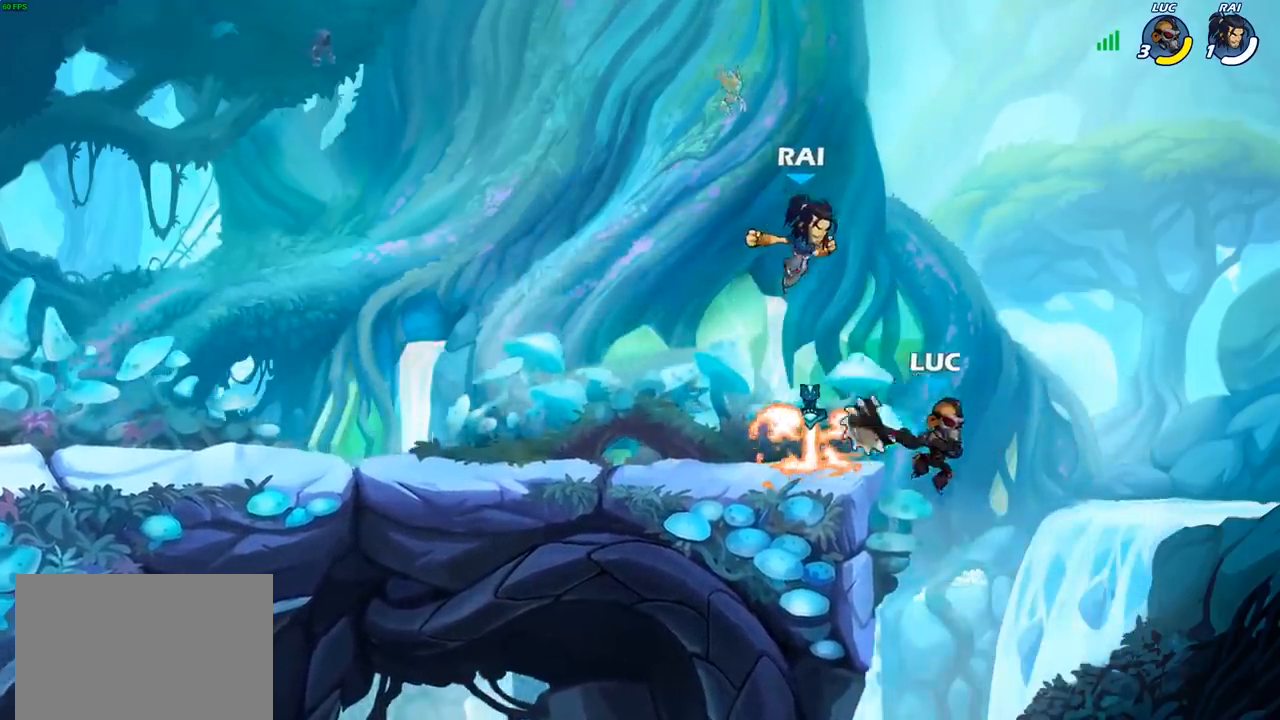
{"buttons": [], "left_stick": "center", "right_stick": "center", "events": [[100, "left_stick", "center"], [117, "R2", "down"], [133, "CIRCLE", "down"], [200, "CIRCLE", "up"], [233, "R2", "up"]]}
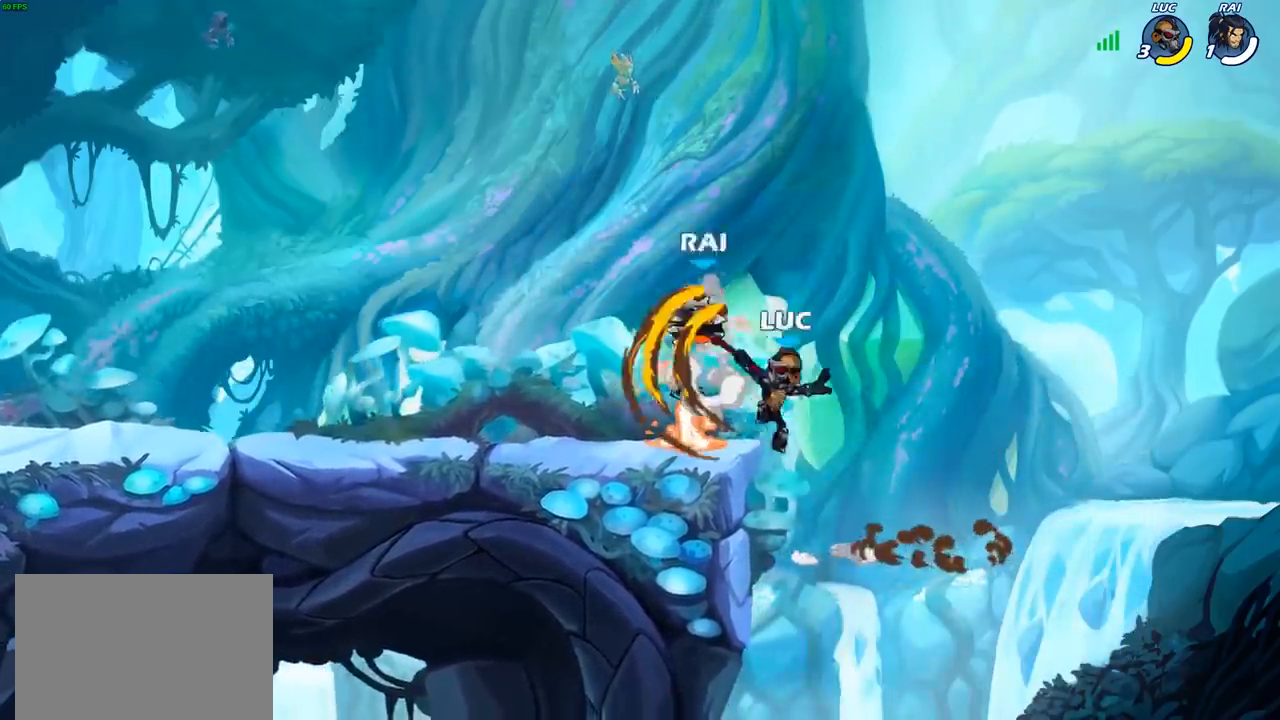
{"buttons": [], "left_stick": "center", "right_stick": "center", "events": []}
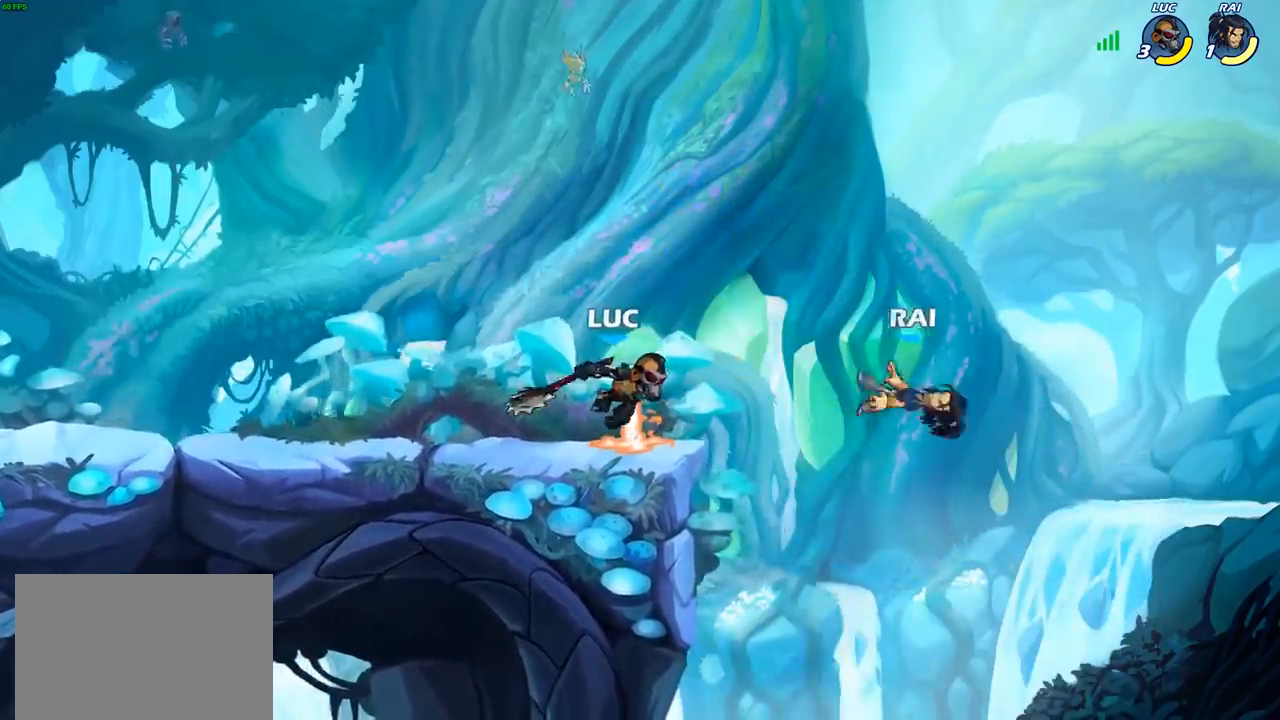
{"buttons": ["CIRCLE"], "left_stick": "down", "right_stick": "center", "events": [[183, "left_stick", "right"], [283, "CROSS", "down"], [417, "CROSS", "up"], [433, "left_stick", "down"], [450, "CIRCLE", "down"]]}
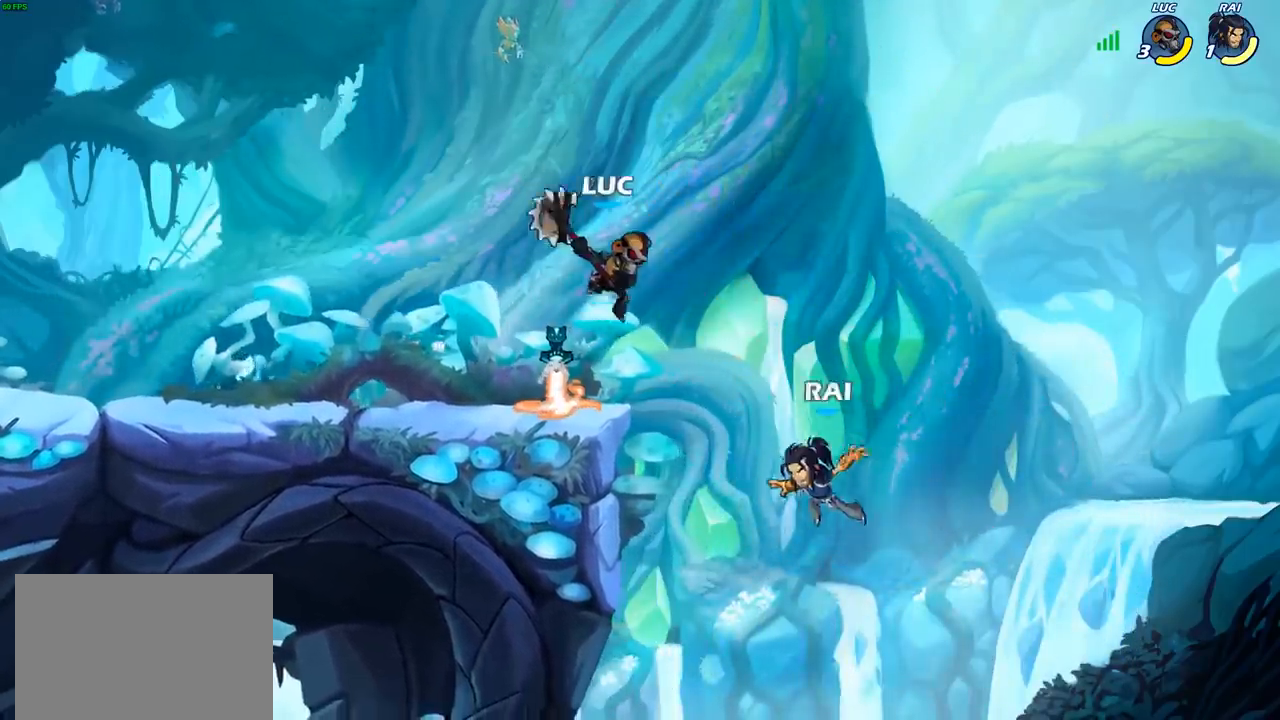
{"buttons": [], "left_stick": "center", "right_stick": "center", "events": [[333, "CIRCLE", "up"], [400, "left_stick", "center"]]}
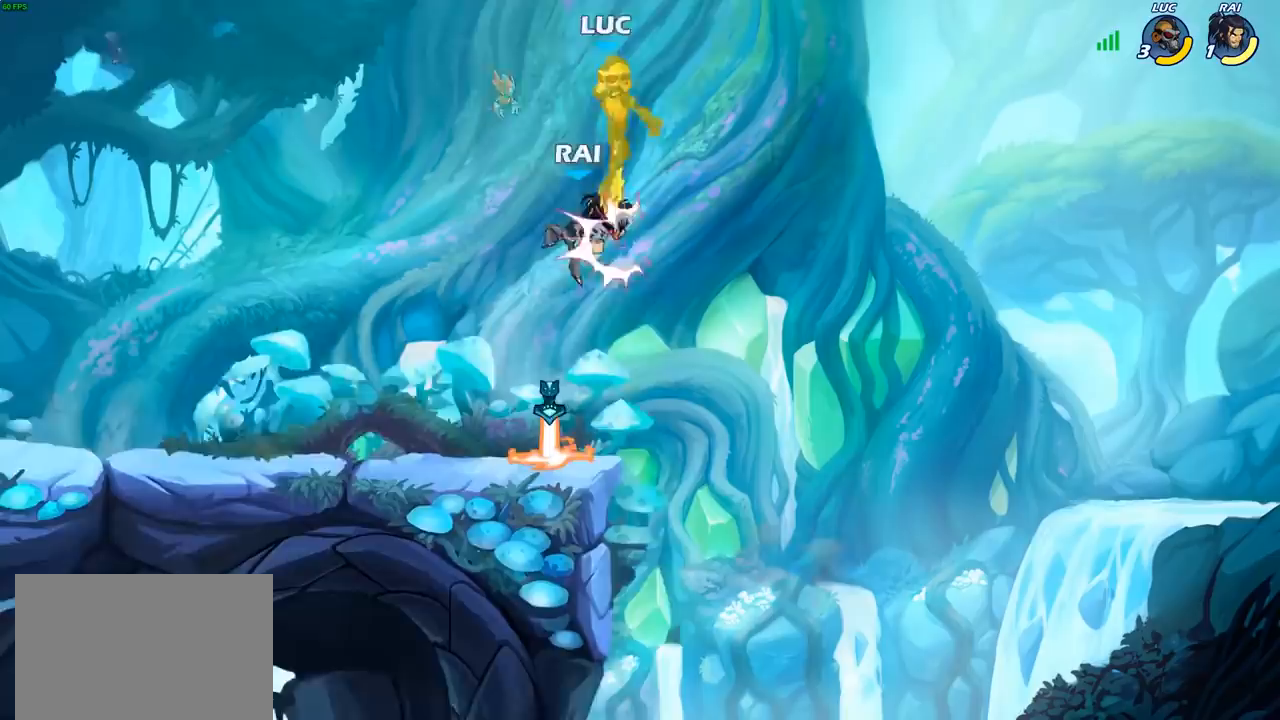
{"buttons": [], "left_stick": "down-left", "right_stick": "center", "events": [[183, "left_stick", "left"], [283, "left_stick", "down-left"]]}
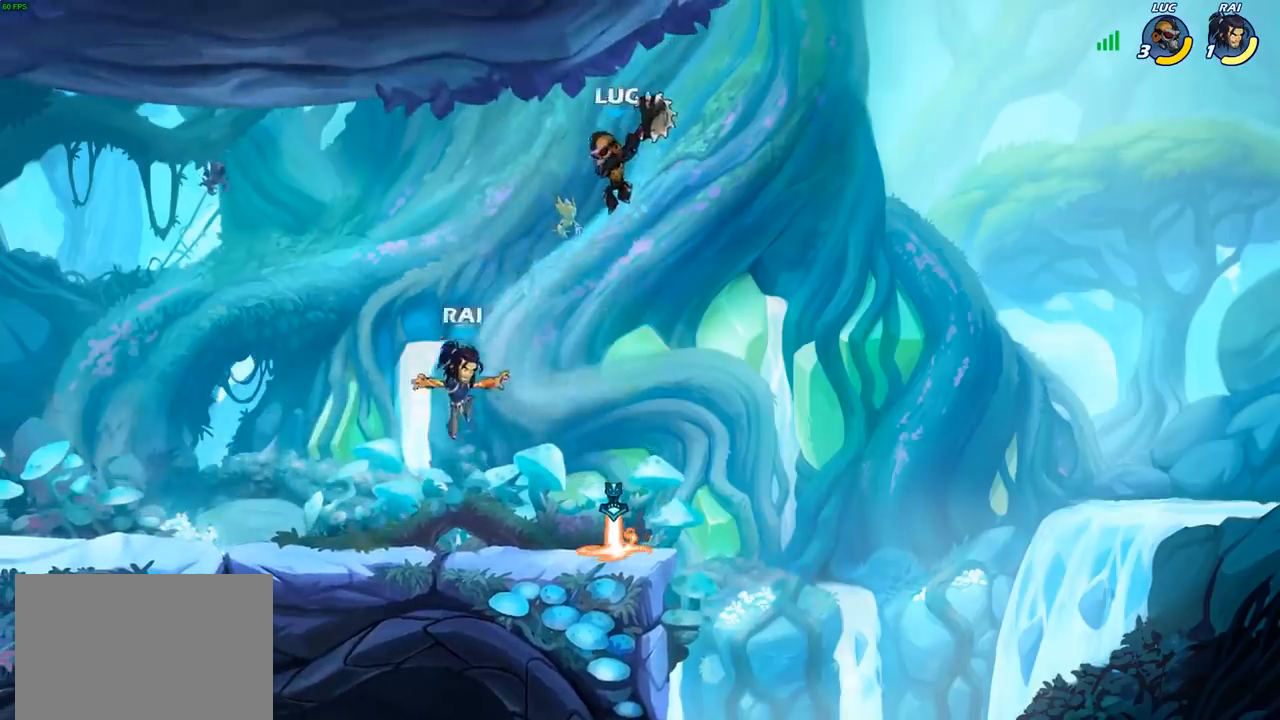
{"buttons": [], "left_stick": "up-left", "right_stick": "center", "events": [[100, "SQUARE", "down"], [200, "SQUARE", "up"], [267, "left_stick", "left"], [500, "left_stick", "up-left"]]}
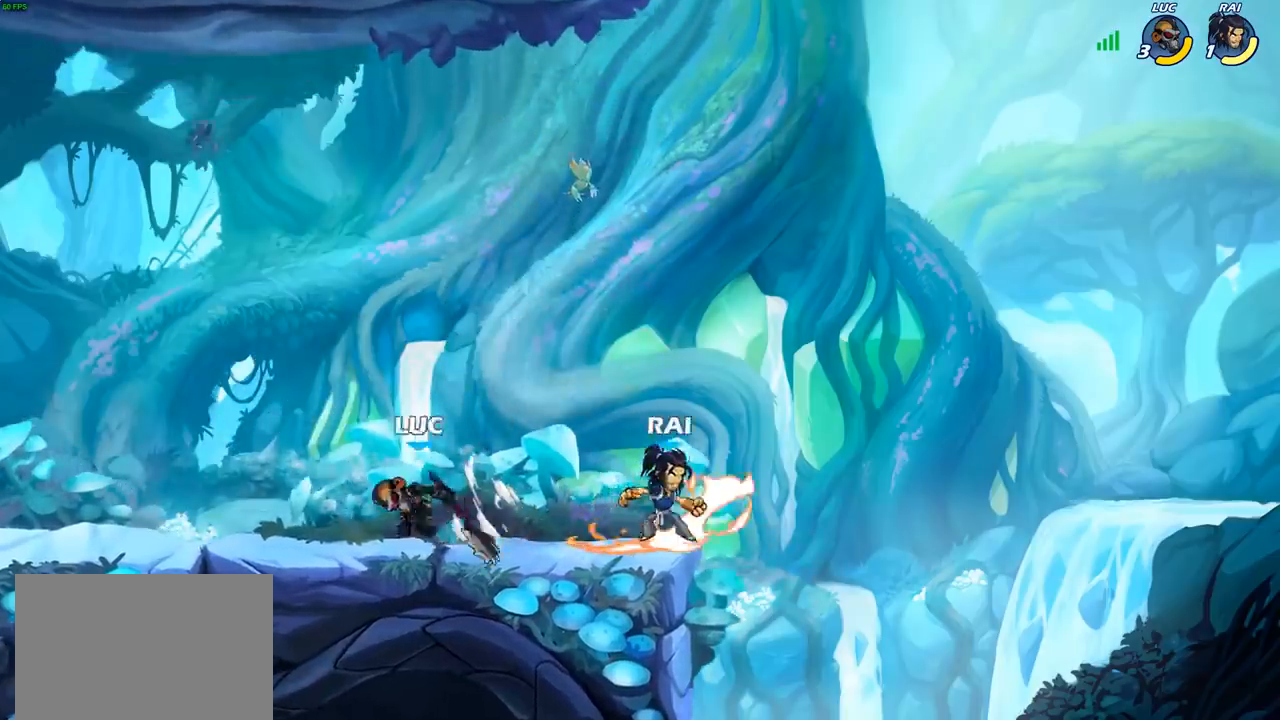
{"buttons": [], "left_stick": "center", "right_stick": "center", "events": [[267, "left_stick", "right"], [467, "left_stick", "center"]]}
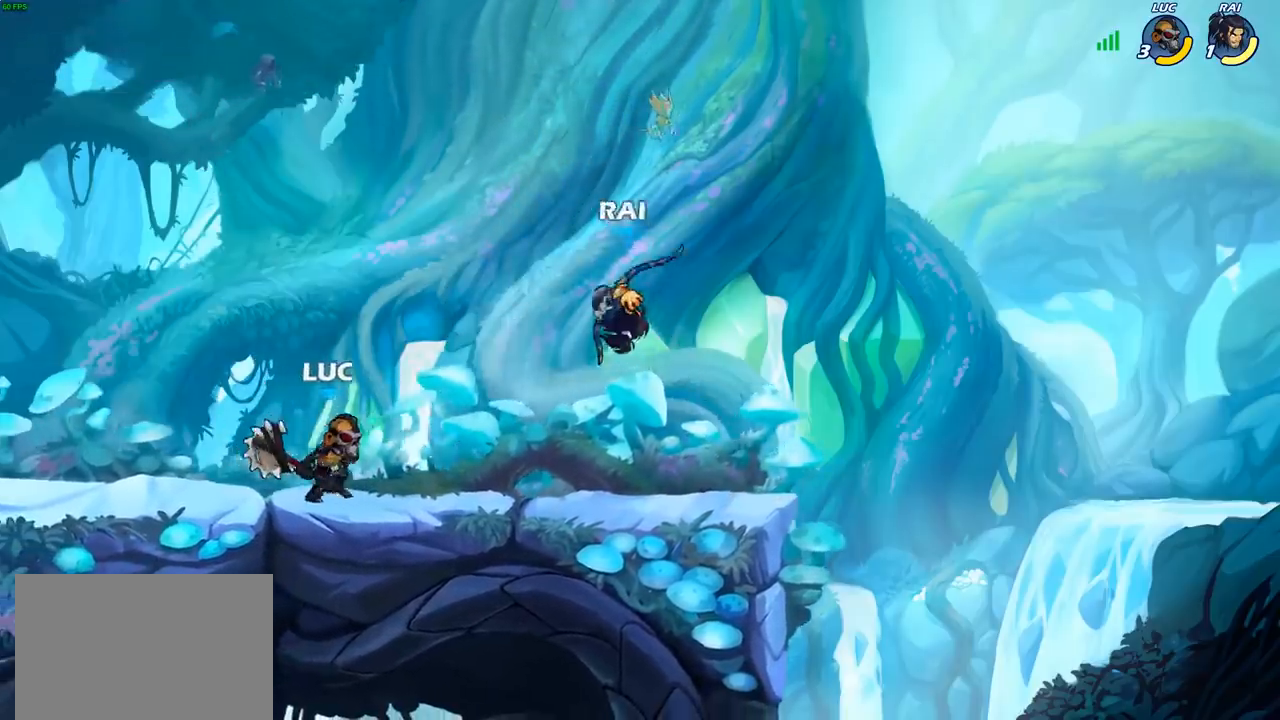
{"buttons": [], "left_stick": "center", "right_stick": "center", "events": [[400, "SQUARE", "down"], [483, "SQUARE", "up"]]}
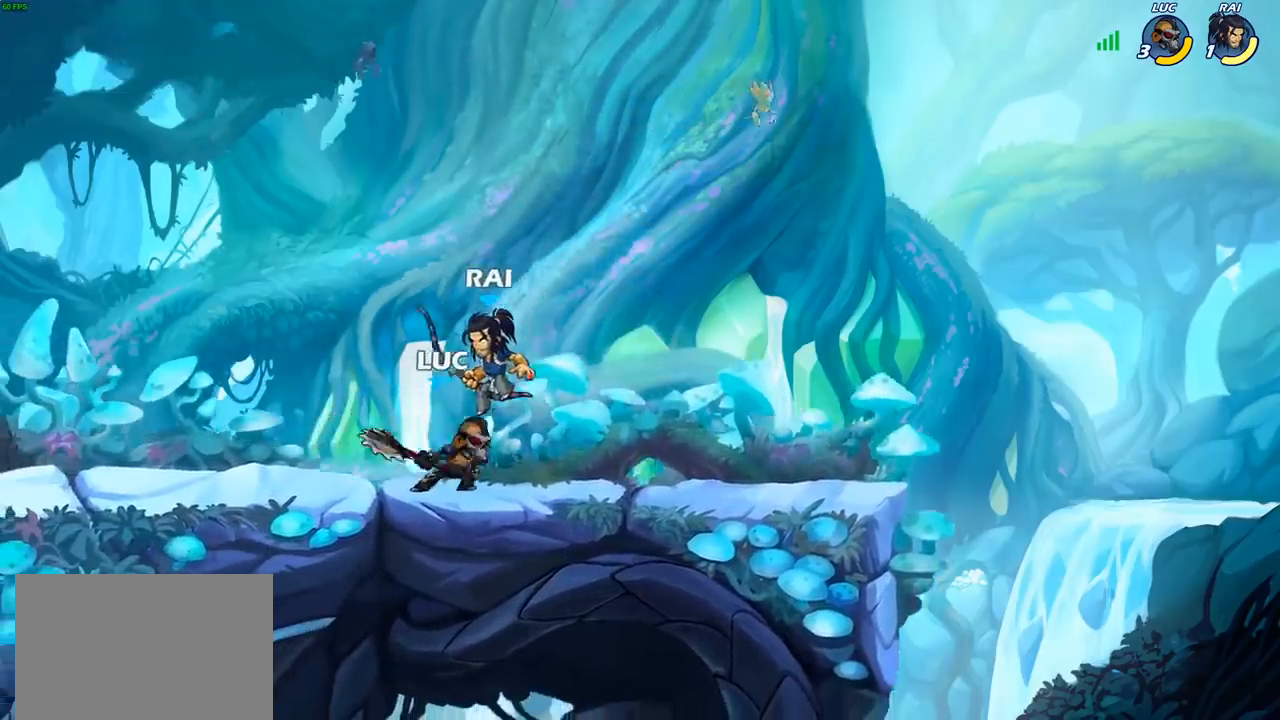
{"buttons": [], "left_stick": "left", "right_stick": "center", "events": [[367, "left_stick", "left"]]}
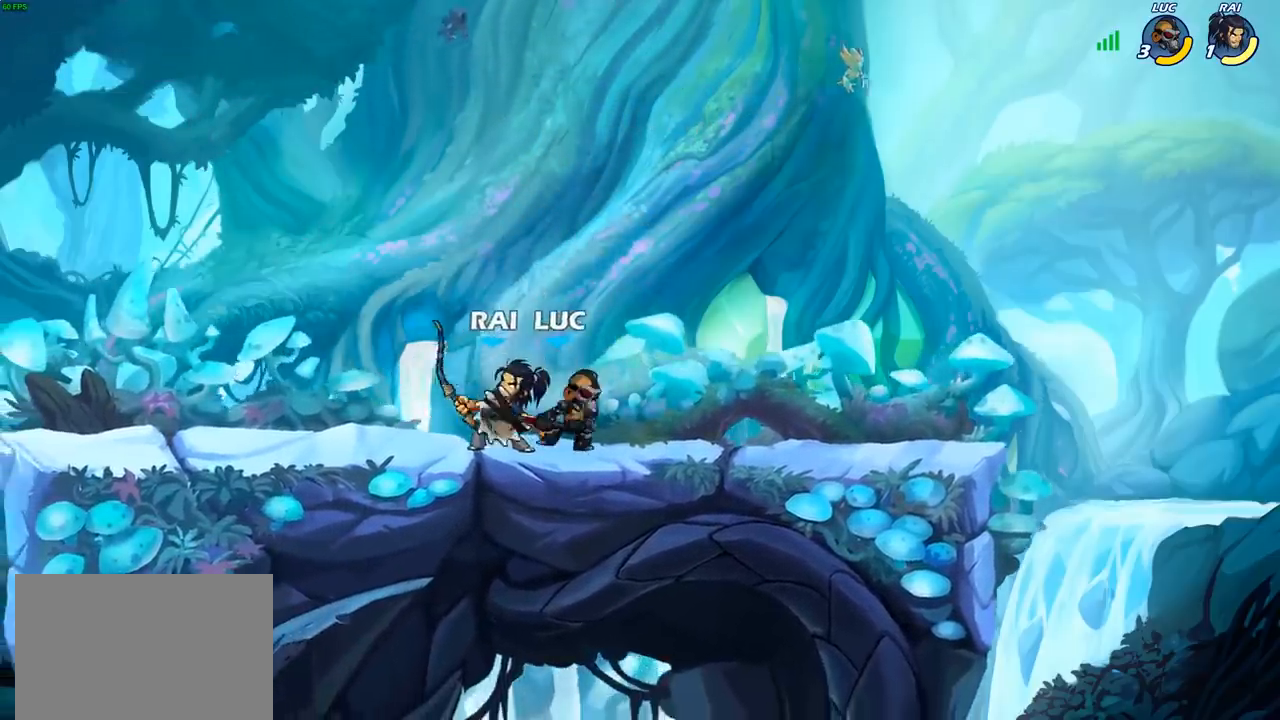
{"buttons": ["R2"], "left_stick": "center", "right_stick": "center", "events": [[133, "CROSS", "down"], [183, "left_stick", "center"], [250, "CROSS", "up"], [283, "R2", "down"]]}
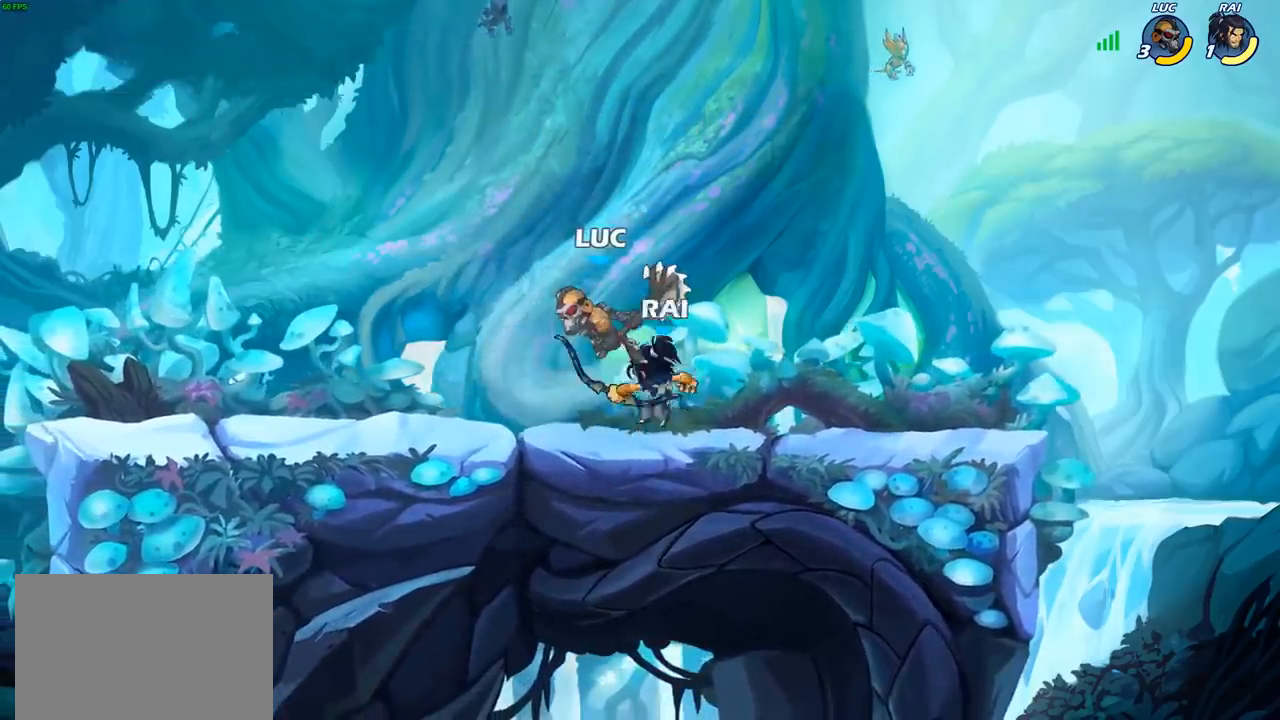
{"buttons": [], "left_stick": "center", "right_stick": "center", "events": [[67, "left_stick", "right"], [83, "R2", "up"], [117, "SQUARE", "down"], [200, "SQUARE", "up"], [200, "left_stick", "center"], [367, "left_stick", "left"], [467, "left_stick", "center"]]}
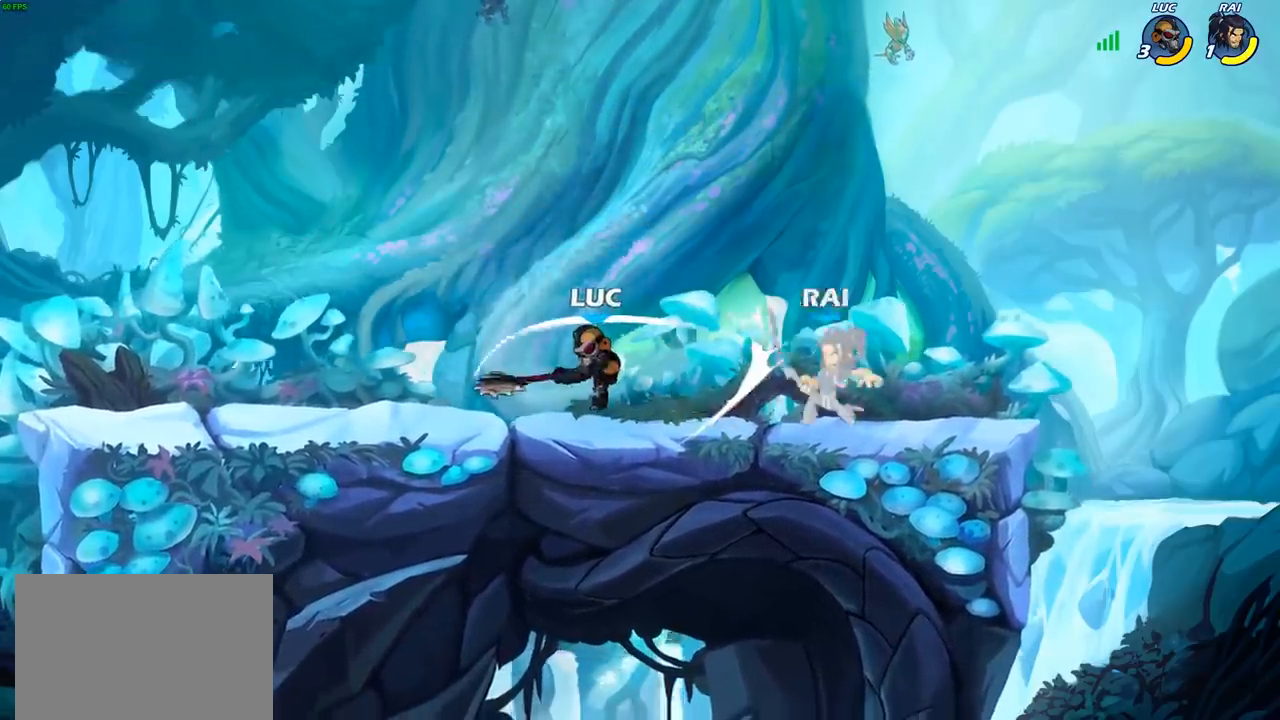
{"buttons": [], "left_stick": "down", "right_stick": "center", "events": [[217, "left_stick", "right"], [333, "R2", "down"], [450, "R2", "up"], [483, "left_stick", "down"]]}
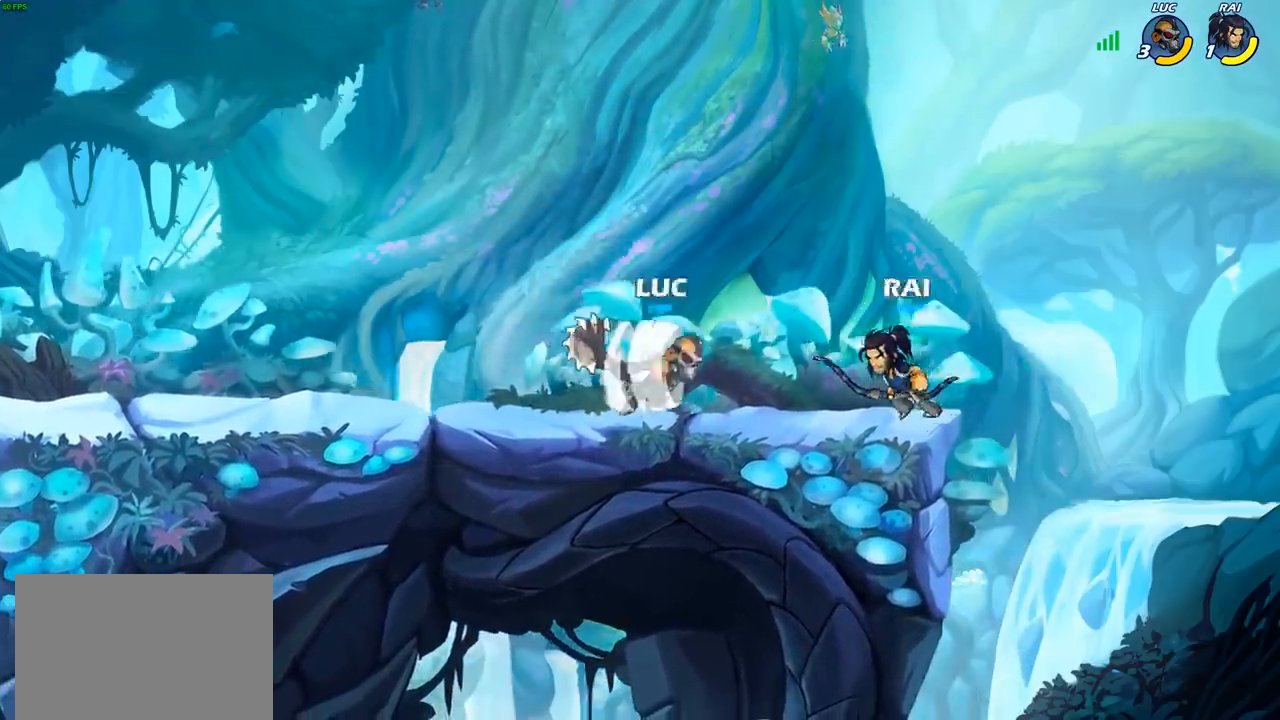
{"buttons": [], "left_stick": "center", "right_stick": "center", "events": [[17, "SQUARE", "down"], [117, "SQUARE", "up"], [167, "left_stick", "center"]]}
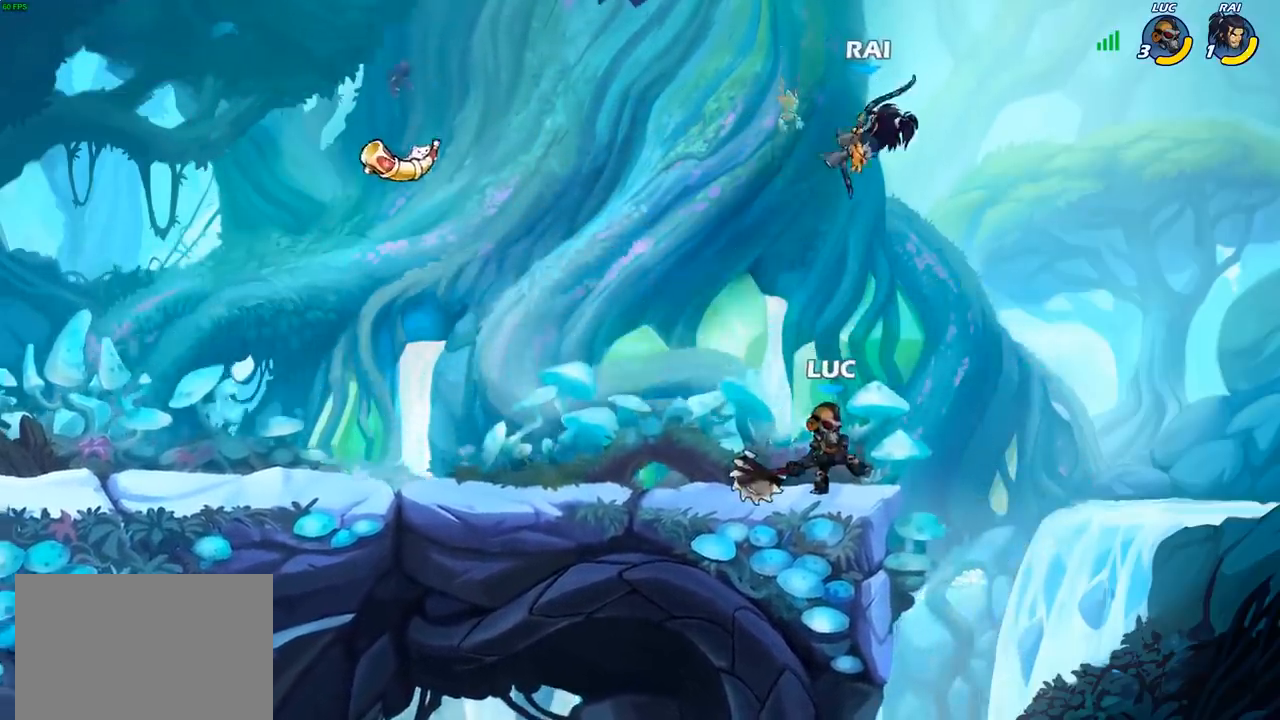
{"buttons": [], "left_stick": "left", "right_stick": "center", "events": [[83, "left_stick", "up-left"], [117, "CROSS", "down"], [133, "left_stick", "up"], [217, "SQUARE", "down"], [250, "CROSS", "up"], [250, "right_stick", "down-left"], [300, "SQUARE", "up"], [300, "right_stick", "center"], [333, "left_stick", "center"], [433, "left_stick", "left"]]}
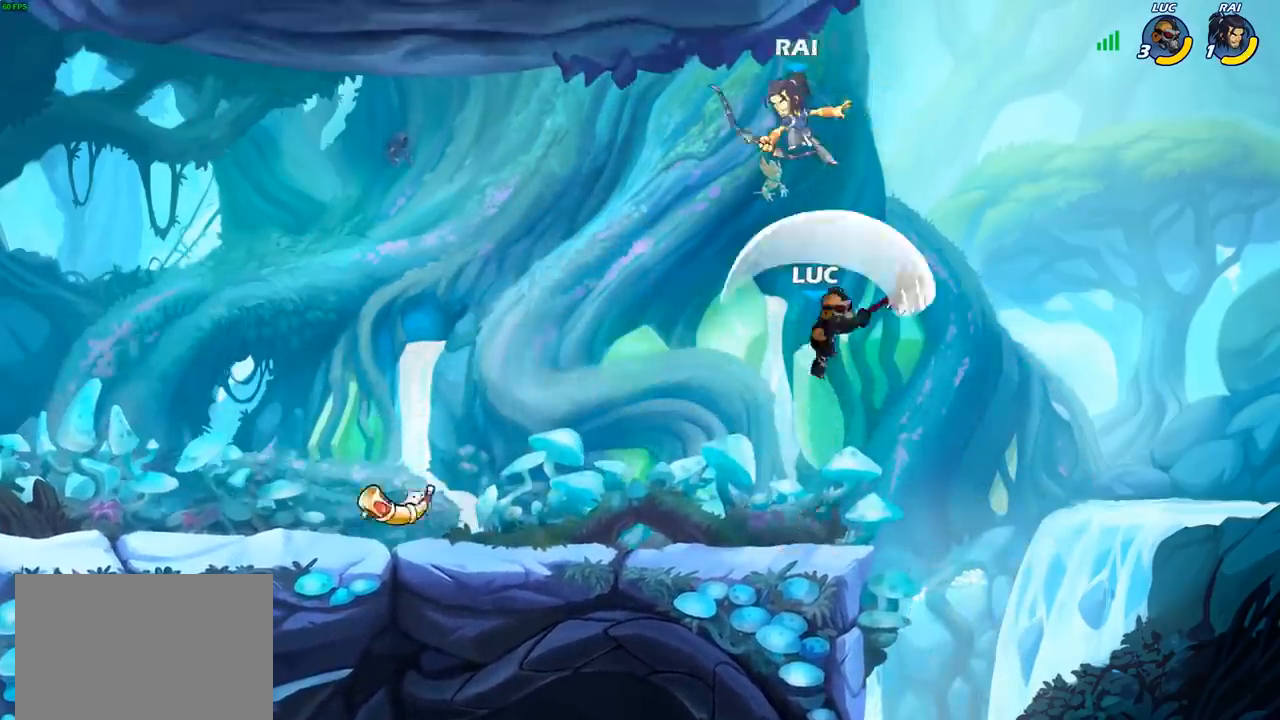
{"buttons": [], "left_stick": "down-left", "right_stick": "center", "events": [[283, "left_stick", "down-left"]]}
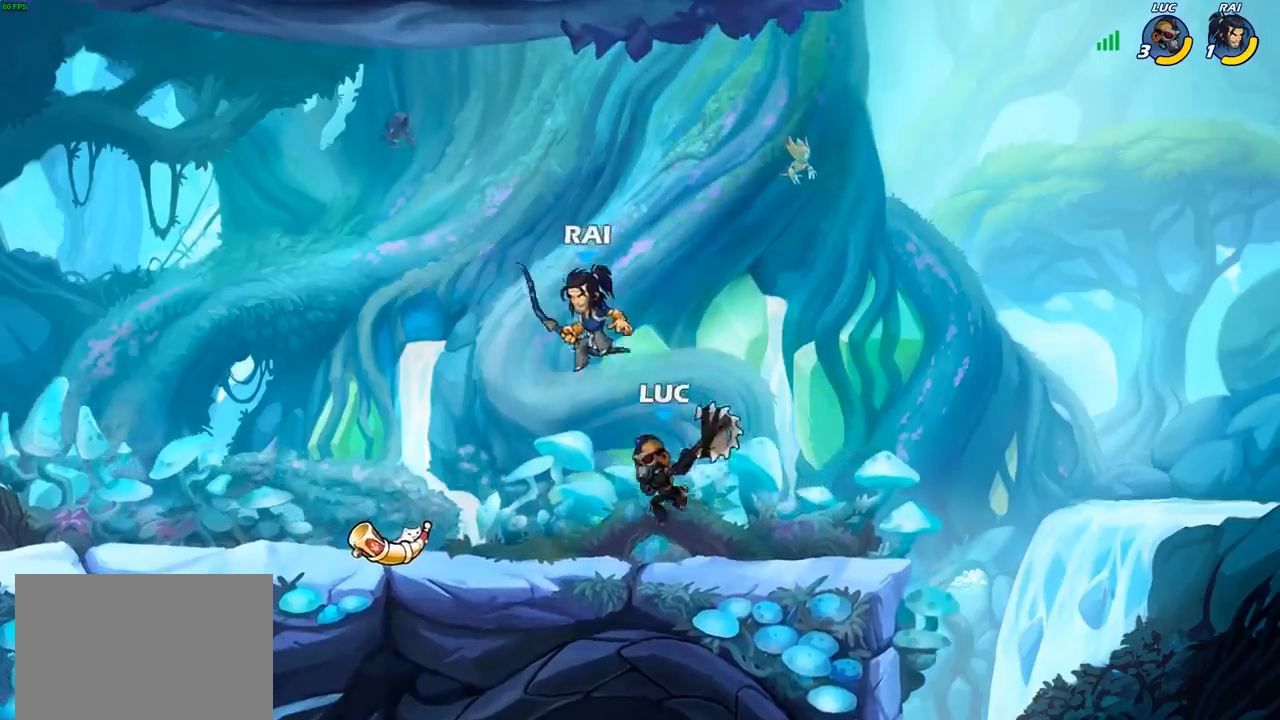
{"buttons": [], "left_stick": "center", "right_stick": "center", "events": [[50, "left_stick", "down"], [67, "CIRCLE", "down"], [133, "CIRCLE", "up"], [183, "left_stick", "center"]]}
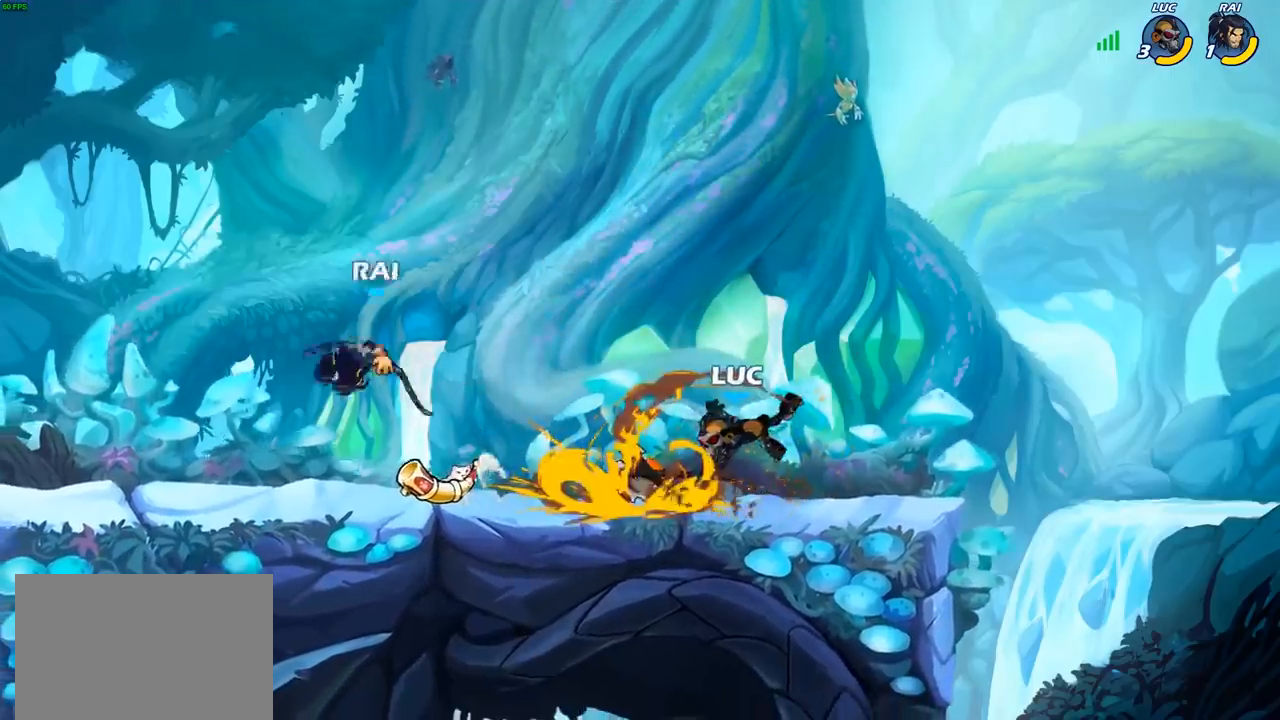
{"buttons": [], "left_stick": "center", "right_stick": "center", "events": []}
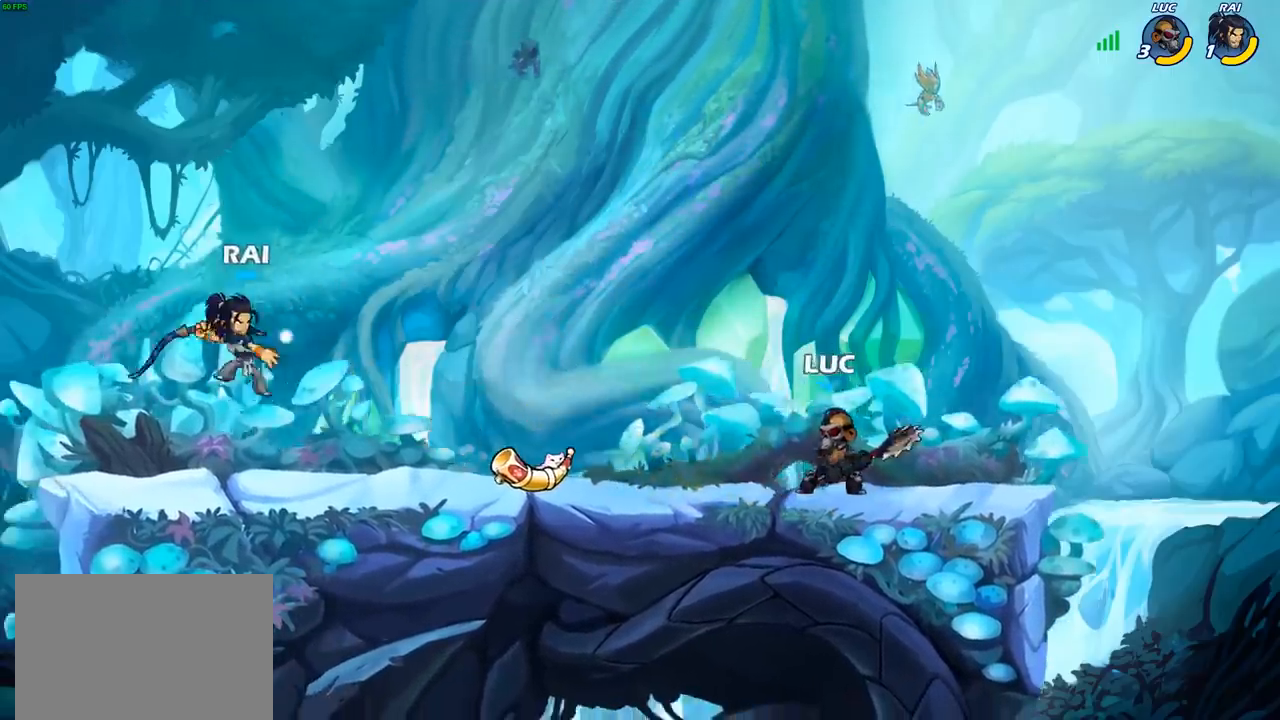
{"buttons": [], "left_stick": "left", "right_stick": "center", "events": [[17, "left_stick", "left"], [83, "R2", "down"], [150, "CIRCLE", "down"], [167, "R2", "up"], [233, "CIRCLE", "up"]]}
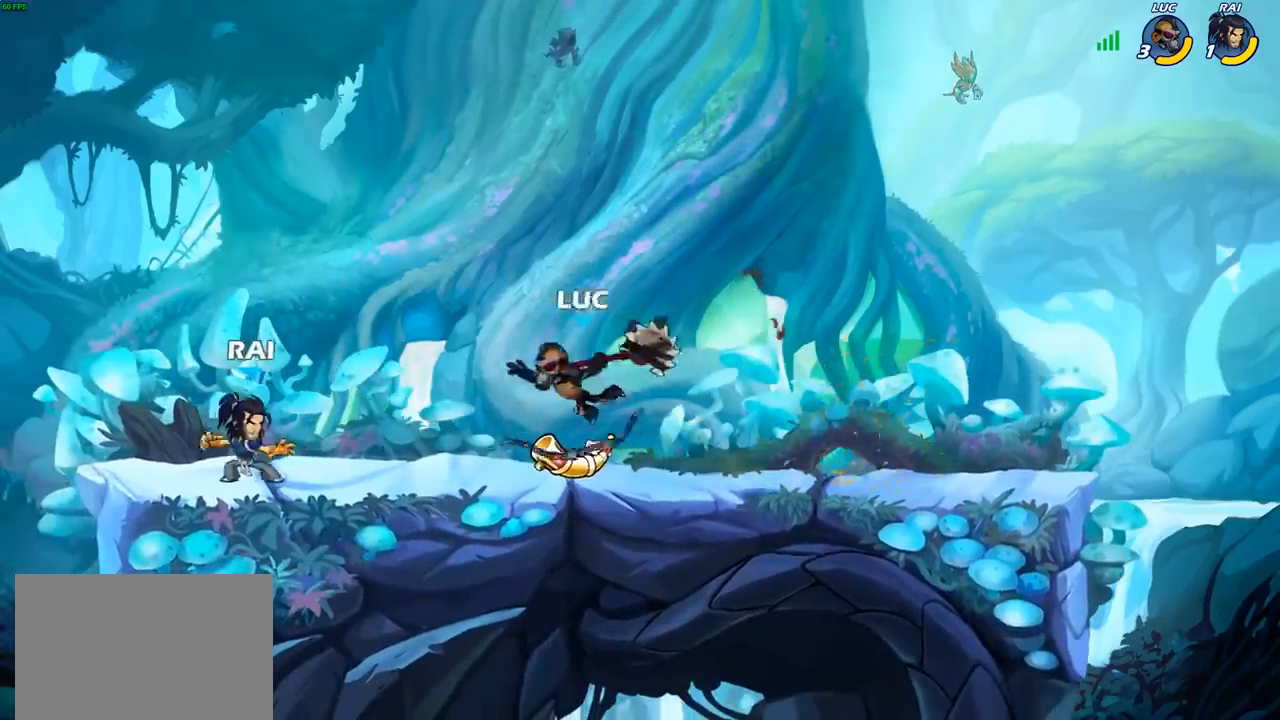
{"buttons": [], "left_stick": "center", "right_stick": "center", "events": [[33, "left_stick", "center"]]}
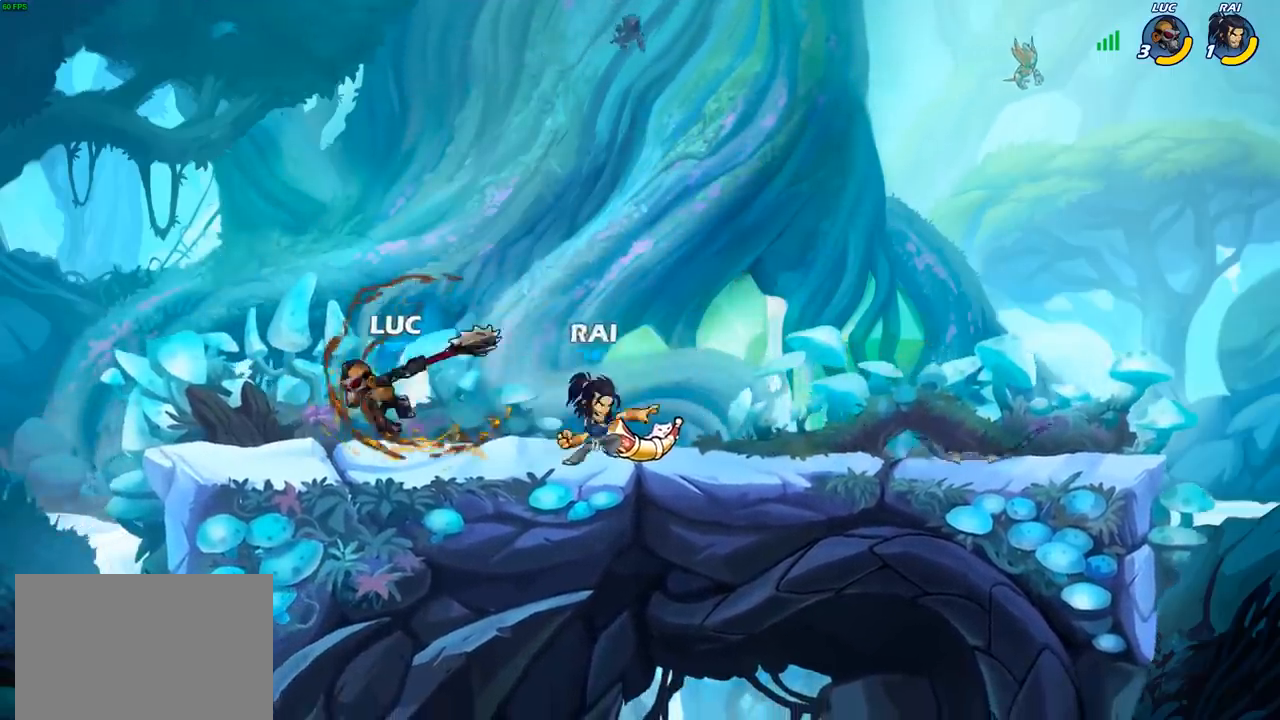
{"buttons": ["R2"], "left_stick": "right", "right_stick": "center", "events": [[183, "left_stick", "right"], [400, "R2", "down"]]}
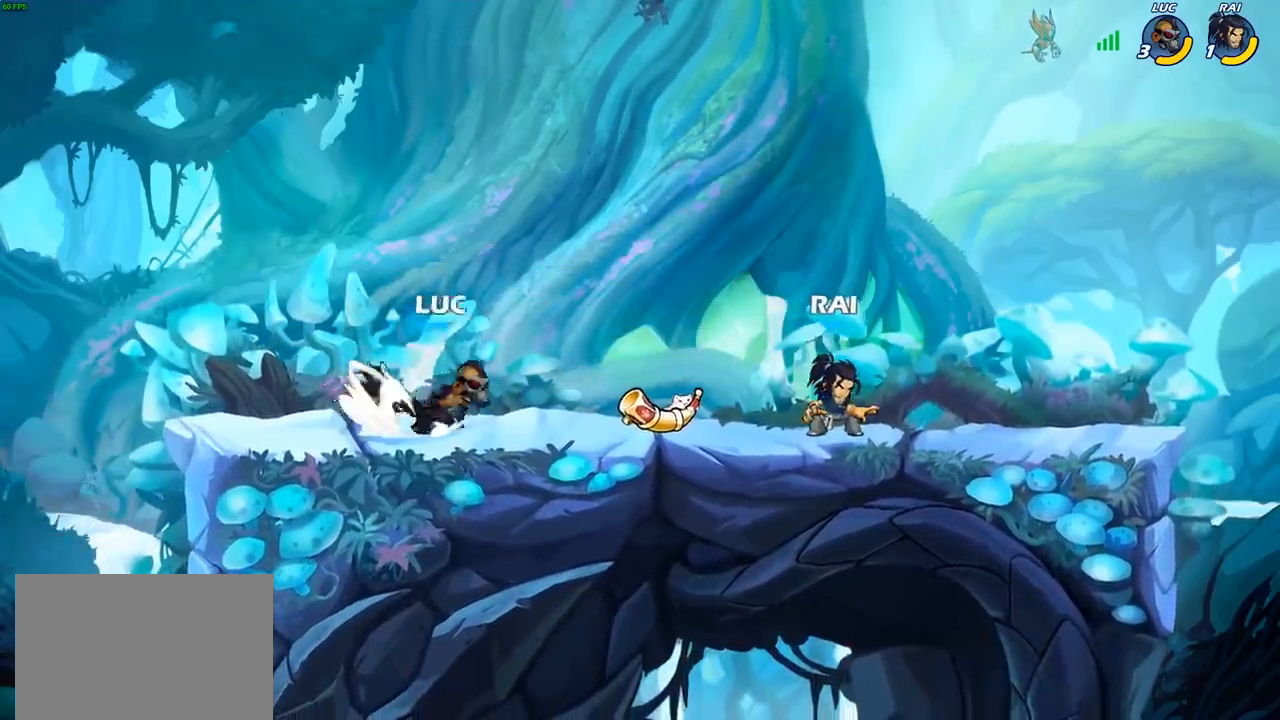
{"buttons": [], "left_stick": "center", "right_stick": "center", "events": [[83, "R2", "up"], [133, "CIRCLE", "down"], [150, "left_stick", "center"], [200, "CIRCLE", "up"]]}
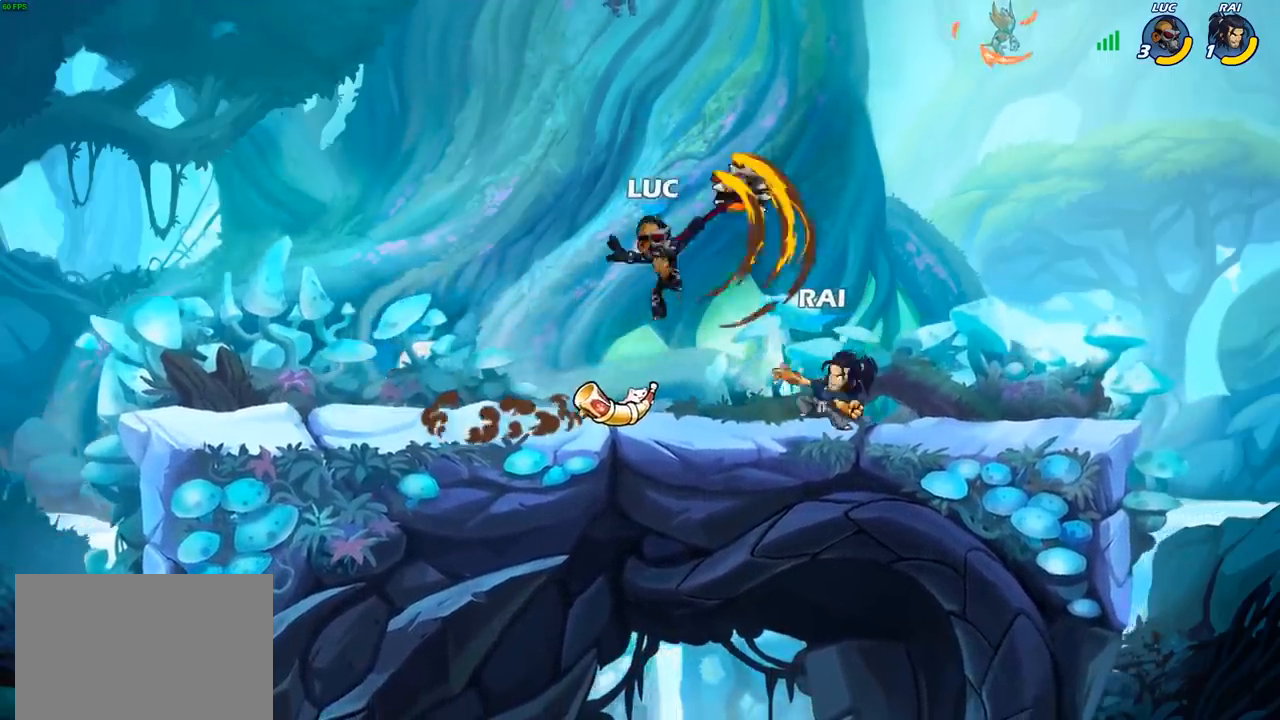
{"buttons": [], "left_stick": "left", "right_stick": "center", "events": [[417, "left_stick", "left"]]}
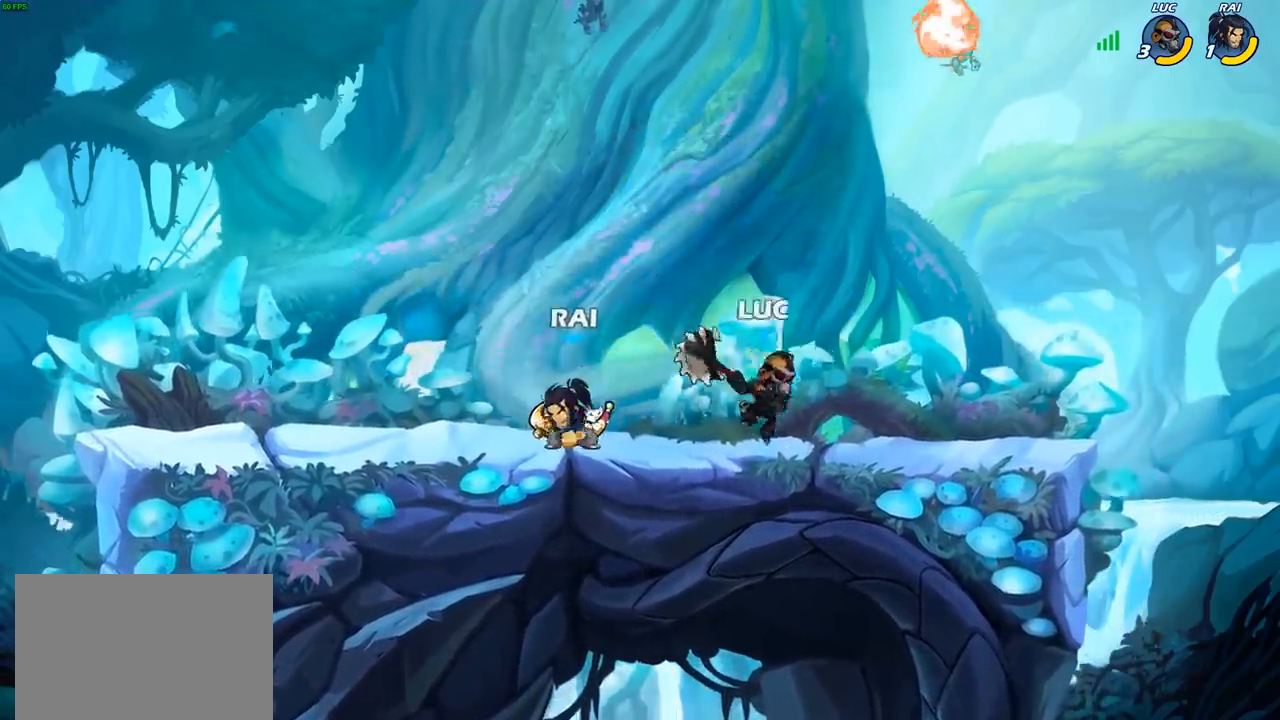
{"buttons": [], "left_stick": "center", "right_stick": "center", "events": [[83, "SQUARE", "down"], [167, "SQUARE", "up"], [233, "left_stick", "center"]]}
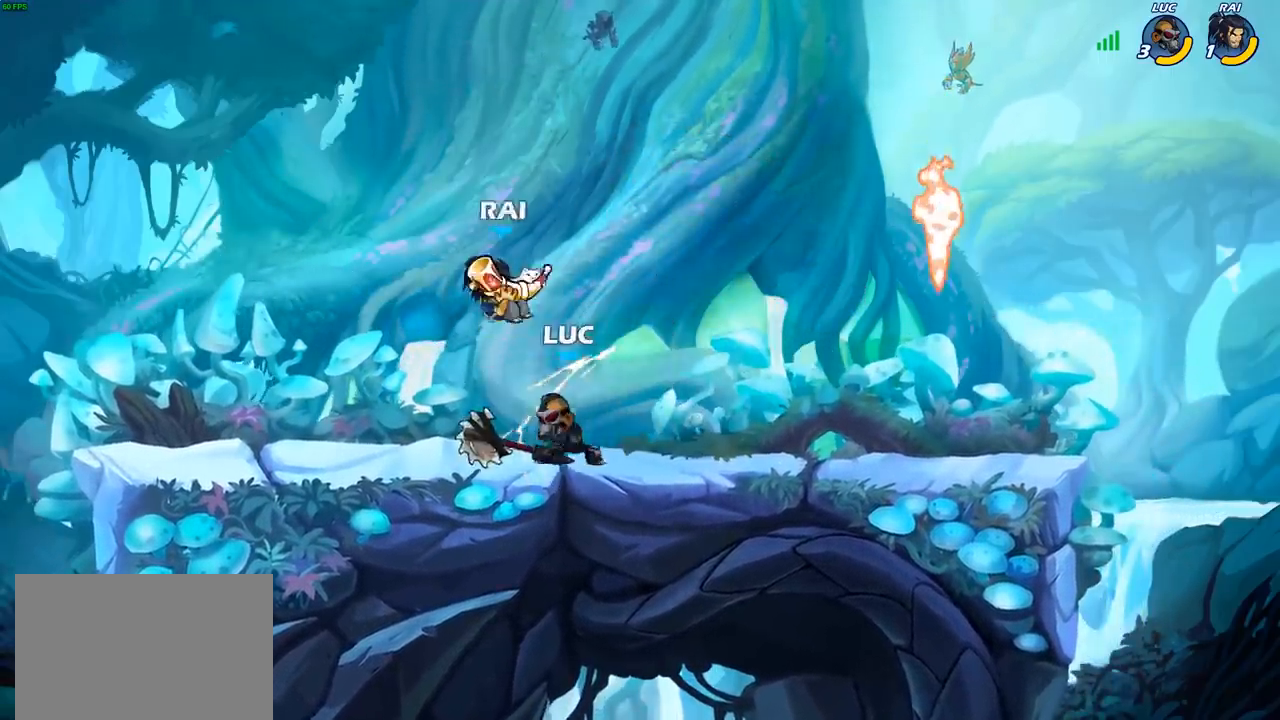
{"buttons": [], "left_stick": "up-left", "right_stick": "center", "events": [[33, "CROSS", "down"], [83, "SQUARE", "down"], [117, "CROSS", "up"], [133, "SQUARE", "up"], [233, "left_stick", "up-right"], [433, "left_stick", "up-left"]]}
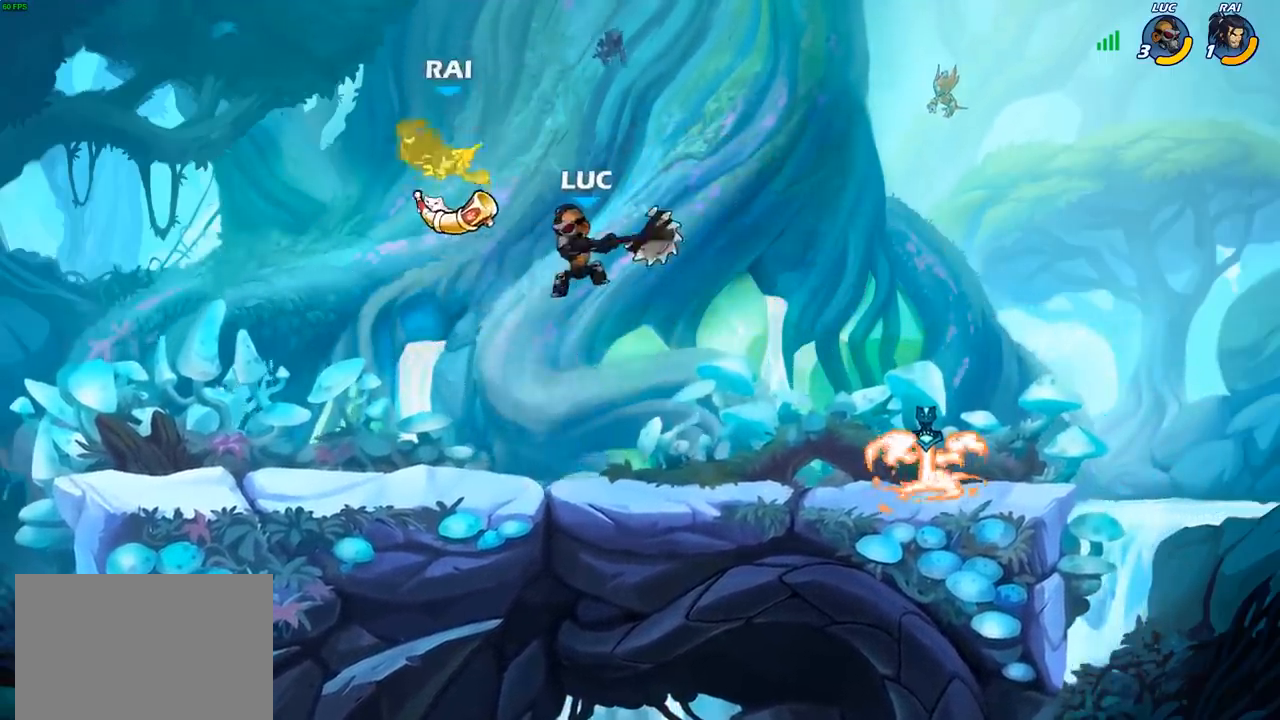
{"buttons": [], "left_stick": "center", "right_stick": "center", "events": [[133, "left_stick", "center"], [200, "R2", "down"], [233, "left_stick", "down"], [267, "SQUARE", "down"], [317, "R2", "up"], [383, "left_stick", "center"], [400, "SQUARE", "up"]]}